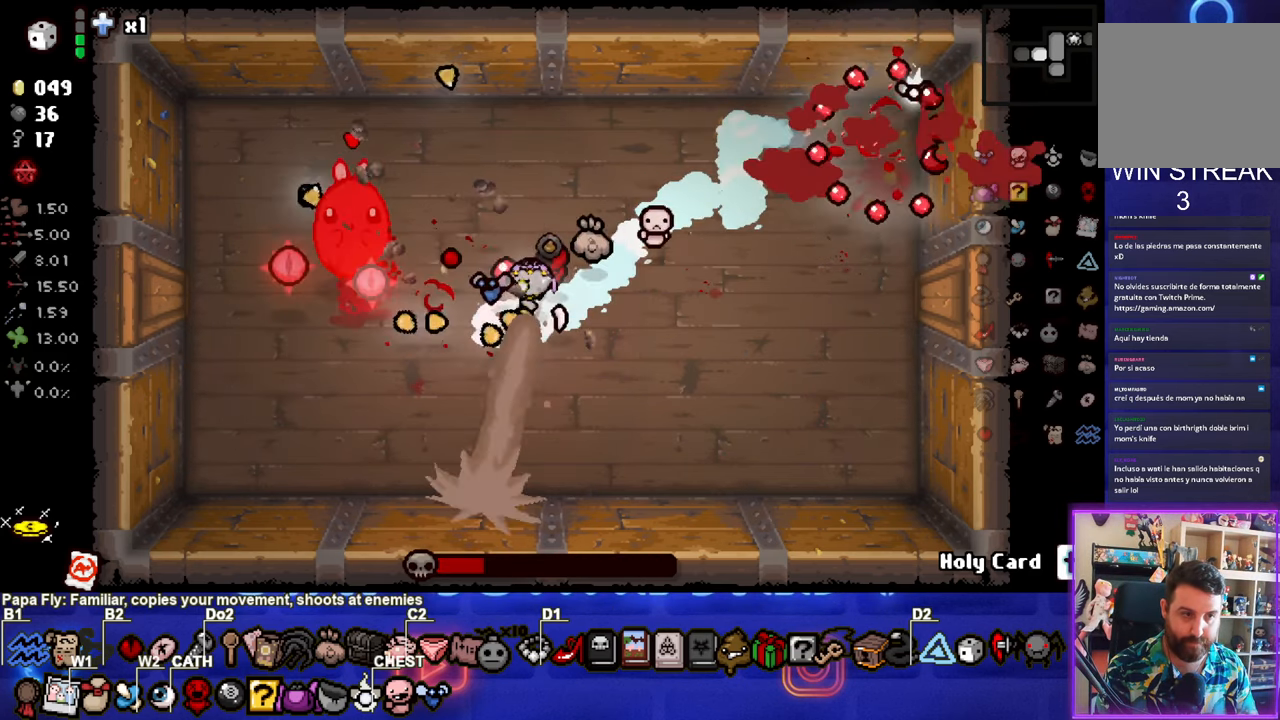
Gameplay with a controller (PlayStation layout); each line is a JSON object with the inputs held at the frame after it. "events" lists button and stick changes between this image and that frame as [ms after this image, input, new state], when the widget could be followed in between. Not read: right_stick.
{"buttons": ["SQUARE"], "left_stick": "down-right", "events": [[16, "left_stick", "down-right"], [183, "left_stick", "center"], [350, "left_stick", "down-right"]]}
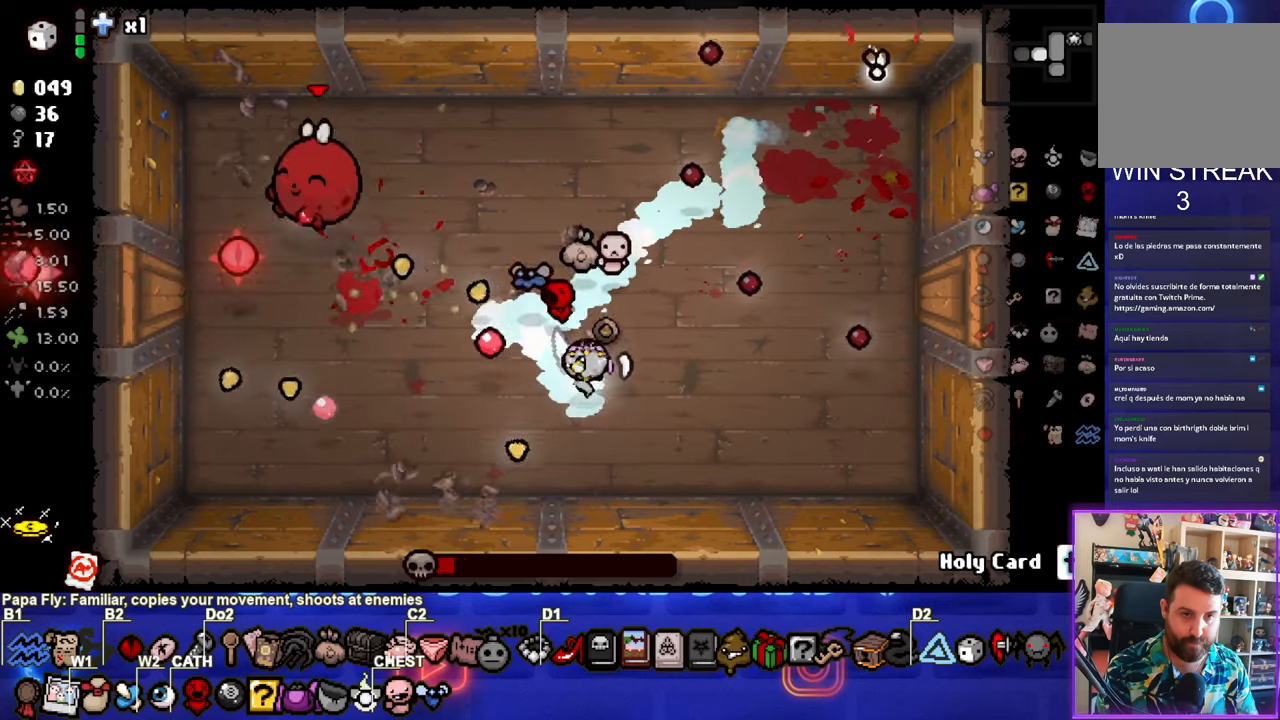
{"buttons": ["SQUARE"], "left_stick": "up", "events": [[483, "left_stick", "up"]]}
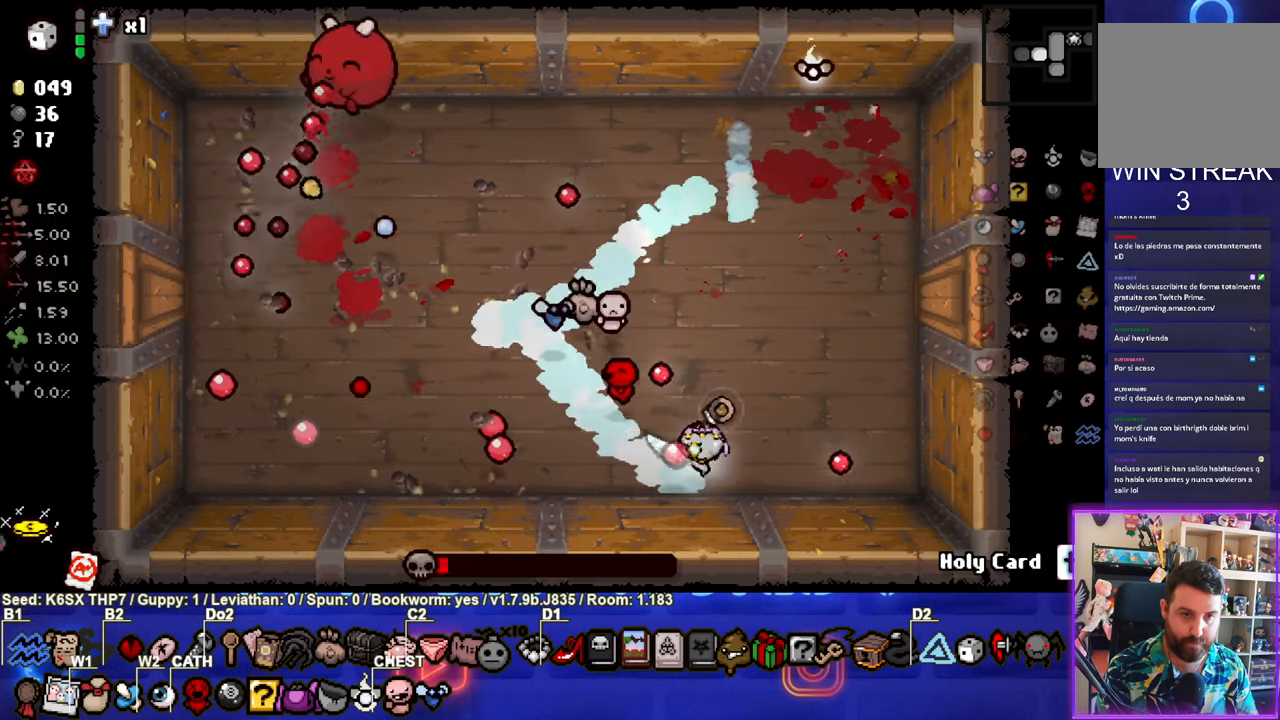
{"buttons": ["SQUARE"], "left_stick": "left", "events": [[350, "left_stick", "left"]]}
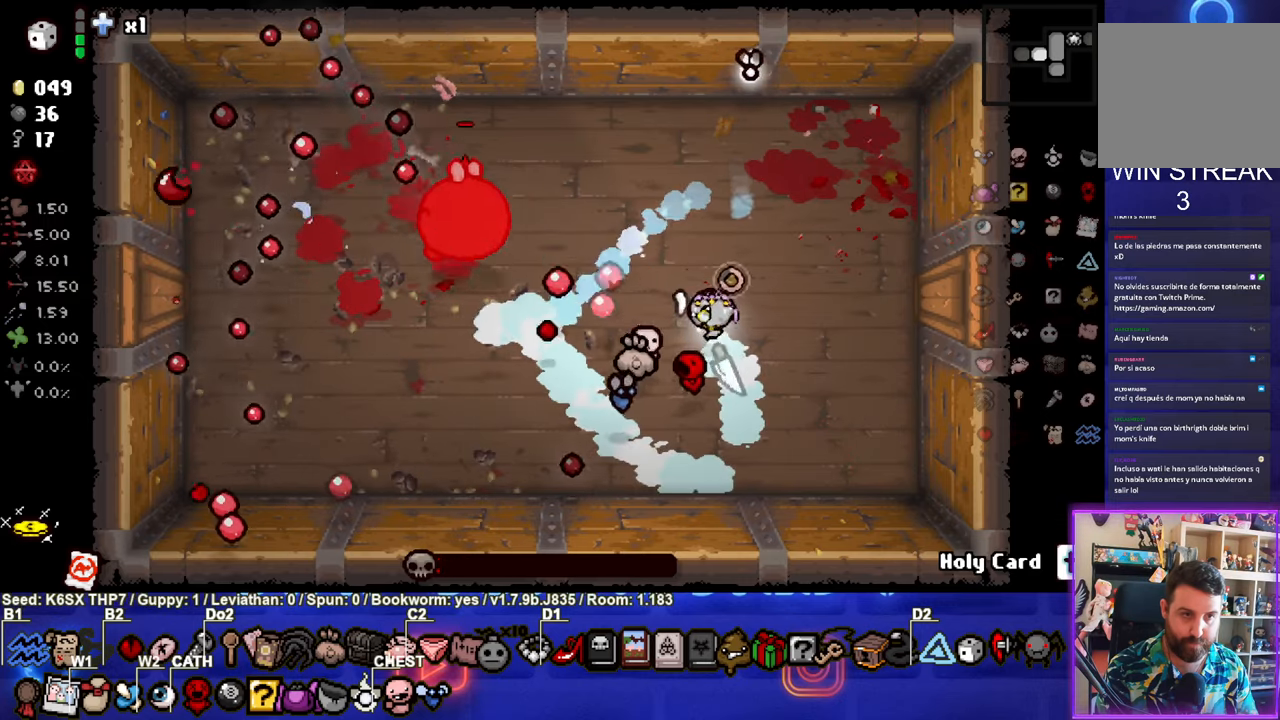
{"buttons": ["SQUARE"], "left_stick": "up", "events": [[33, "left_stick", "down-left"], [217, "left_stick", "right"], [450, "left_stick", "up"]]}
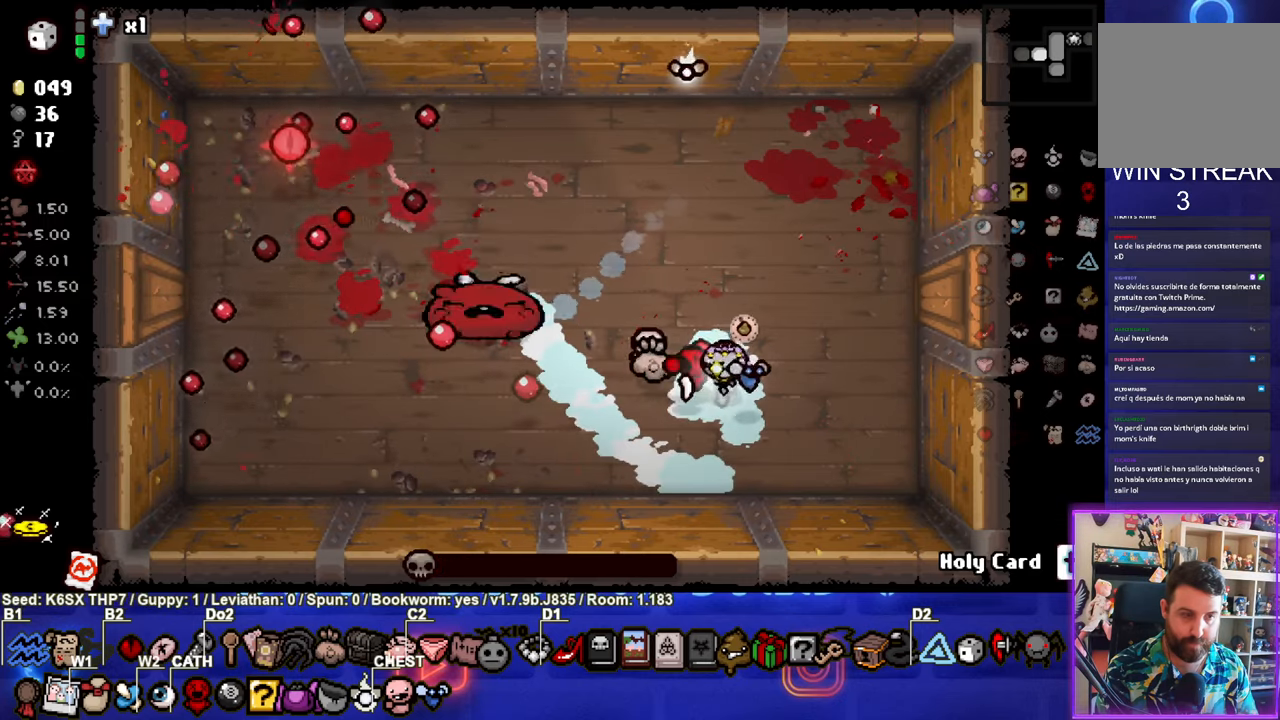
{"buttons": [], "left_stick": "right", "events": [[133, "SQUARE", "up"], [183, "left_stick", "center"], [433, "left_stick", "right"]]}
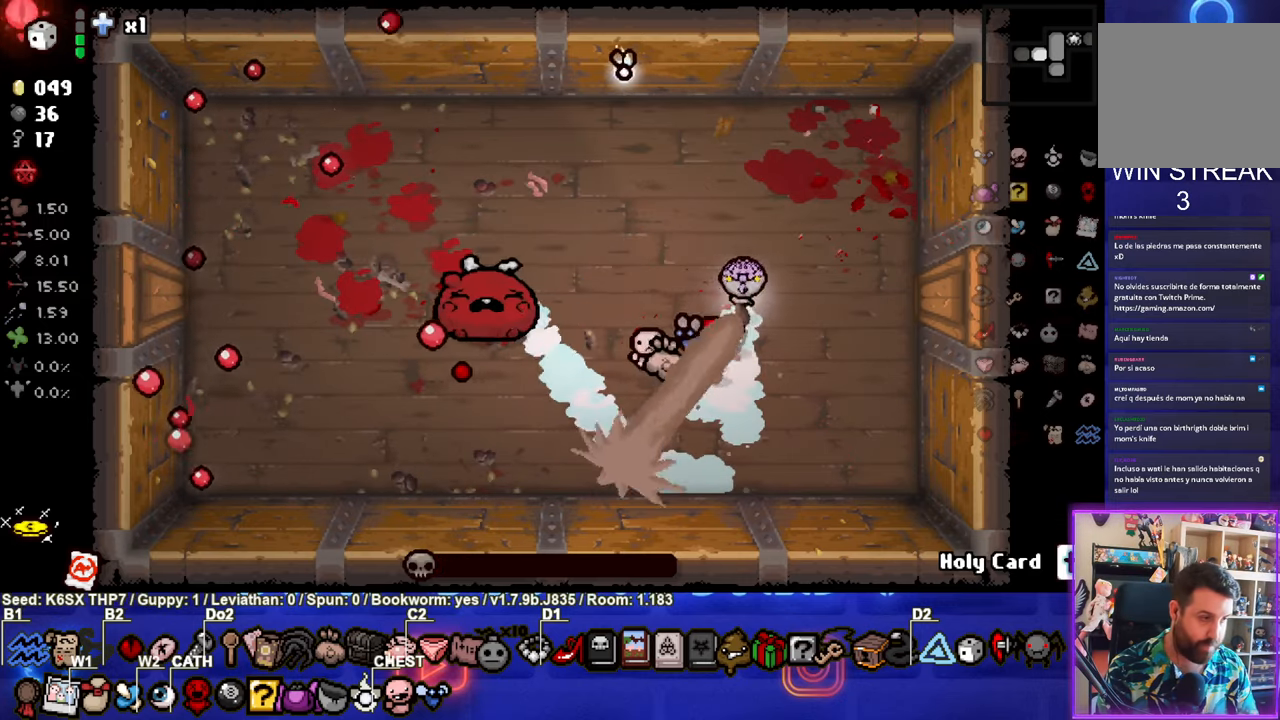
{"buttons": [], "left_stick": "center", "events": [[100, "left_stick", "center"]]}
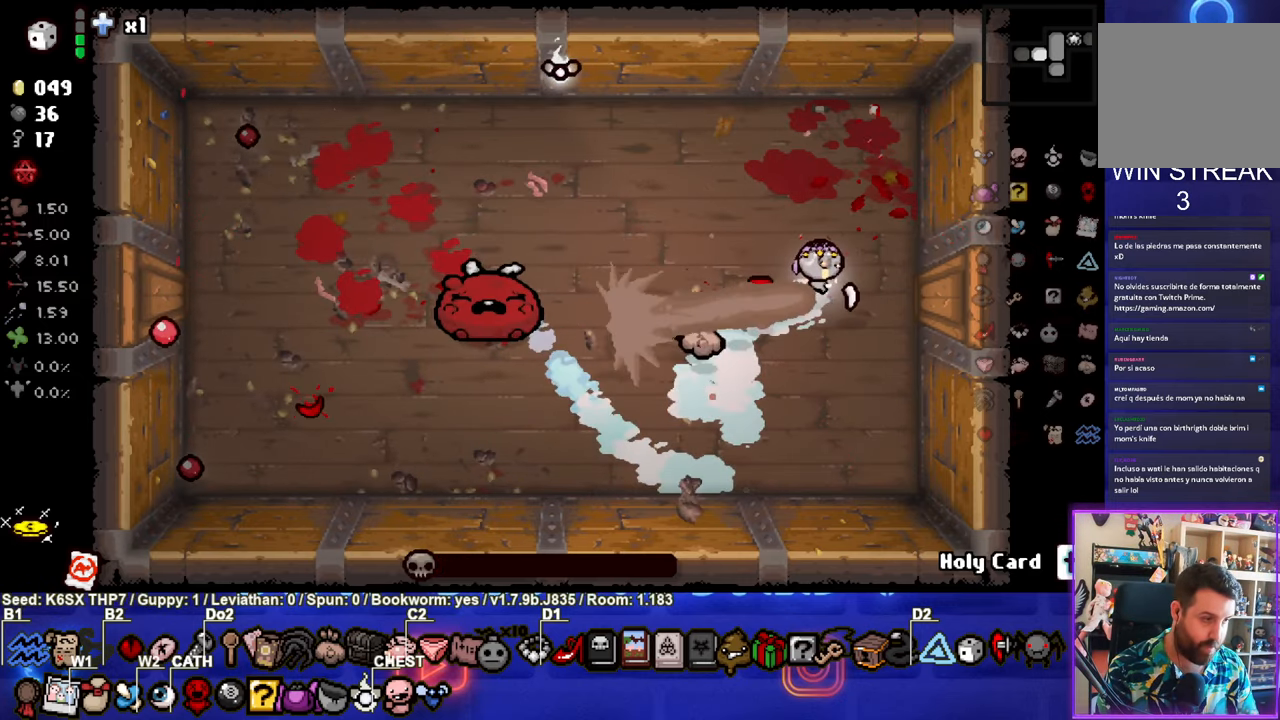
{"buttons": [], "left_stick": "center", "events": []}
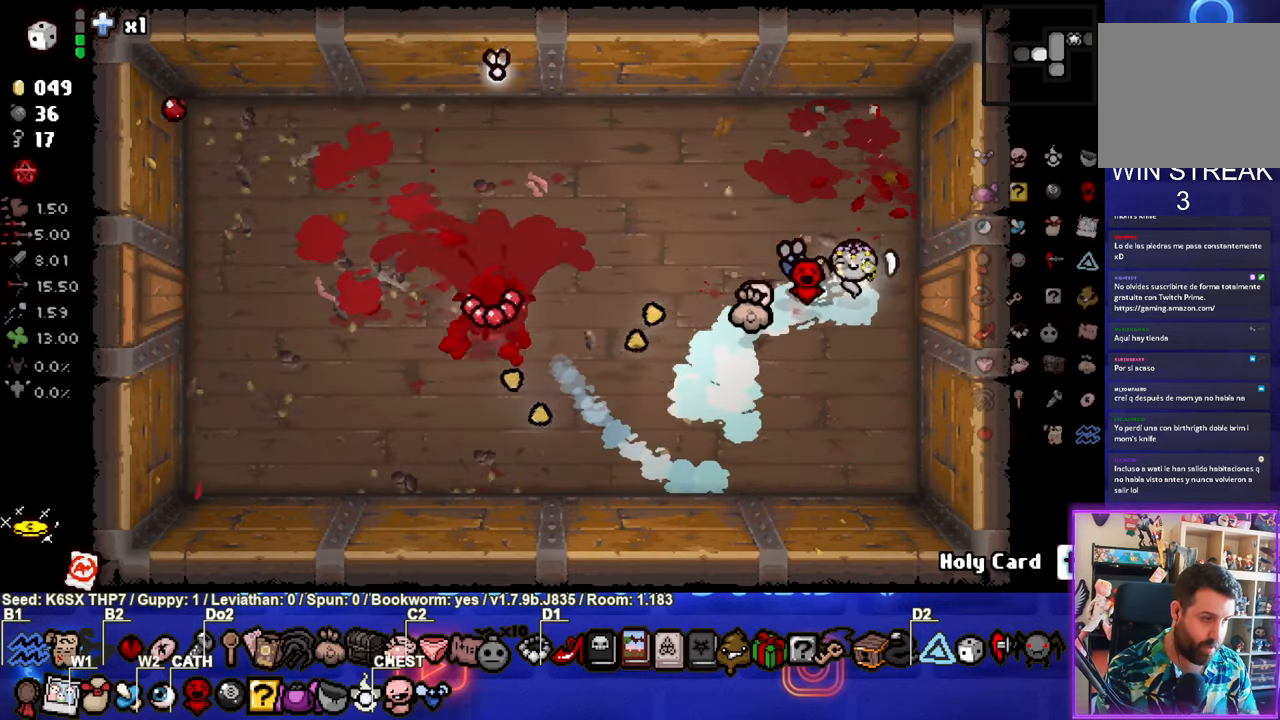
{"buttons": [], "left_stick": "center", "events": [[133, "left_stick", "up"], [250, "left_stick", "center"]]}
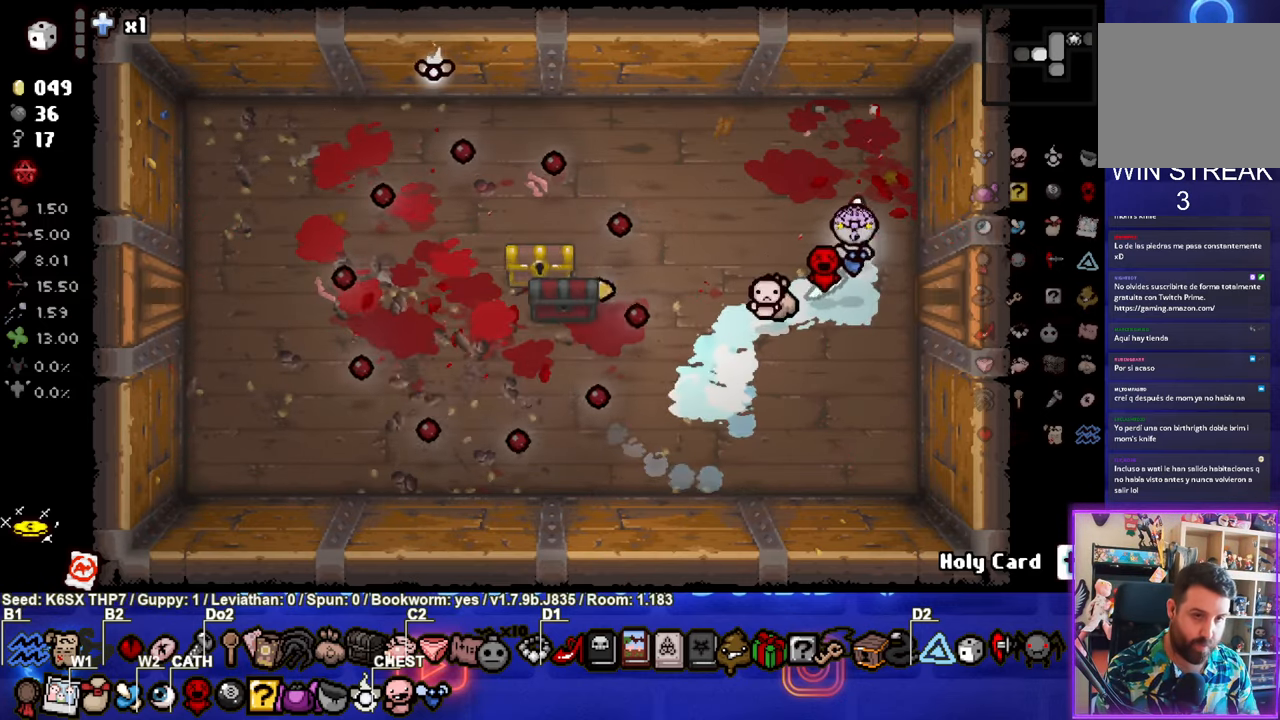
{"buttons": [], "left_stick": "down-left", "events": [[367, "left_stick", "down-left"]]}
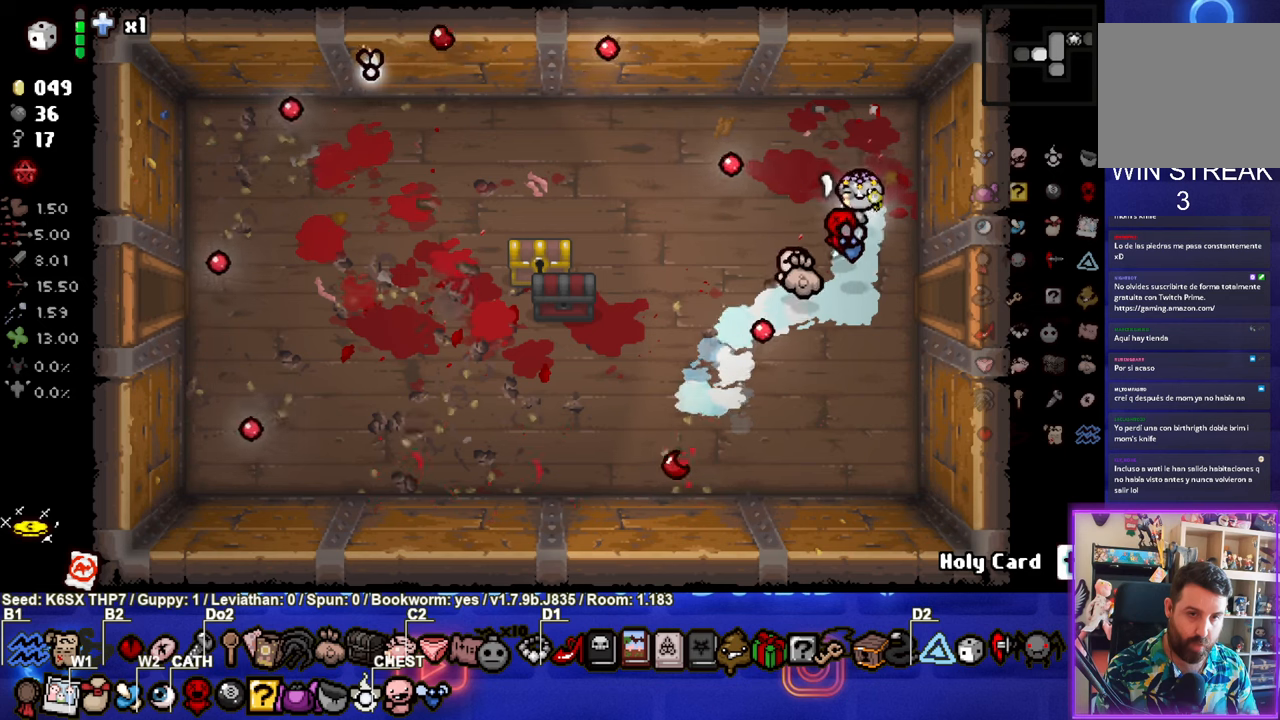
{"buttons": [], "left_stick": "left", "events": [[134, "left_stick", "center"], [417, "left_stick", "left"]]}
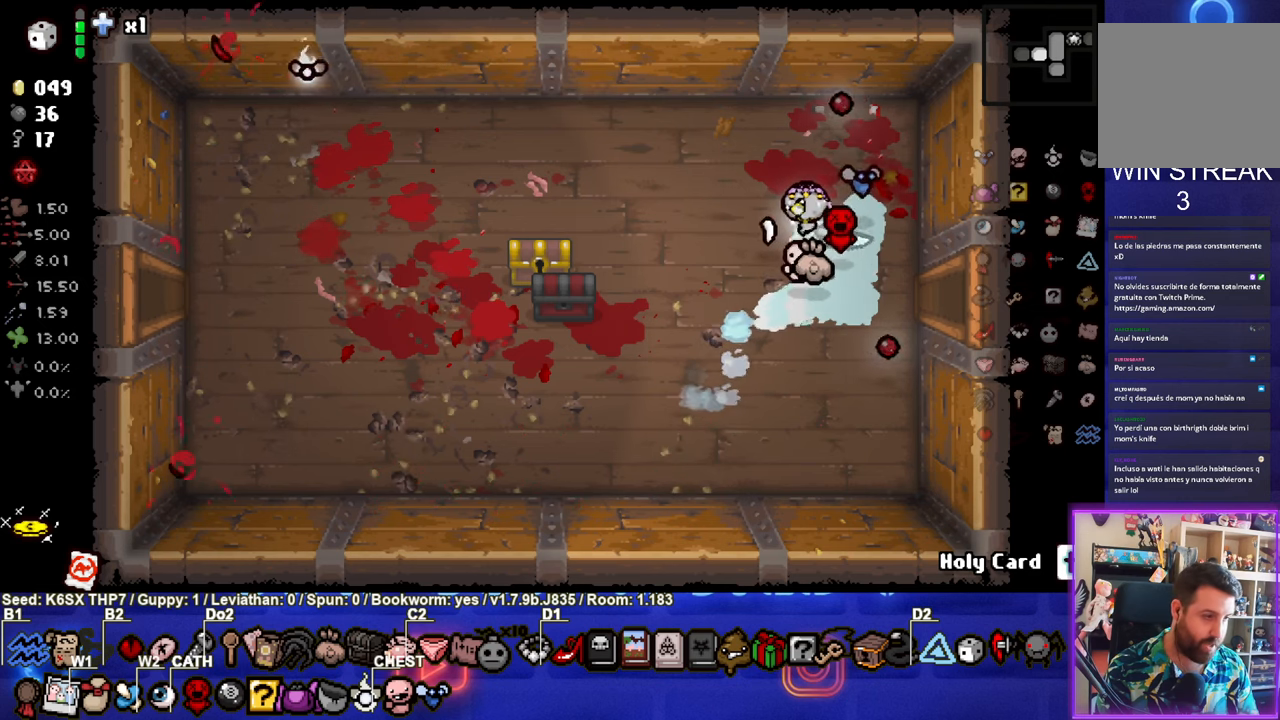
{"buttons": [], "left_stick": "center", "events": [[84, "left_stick", "up-left"], [500, "left_stick", "center"]]}
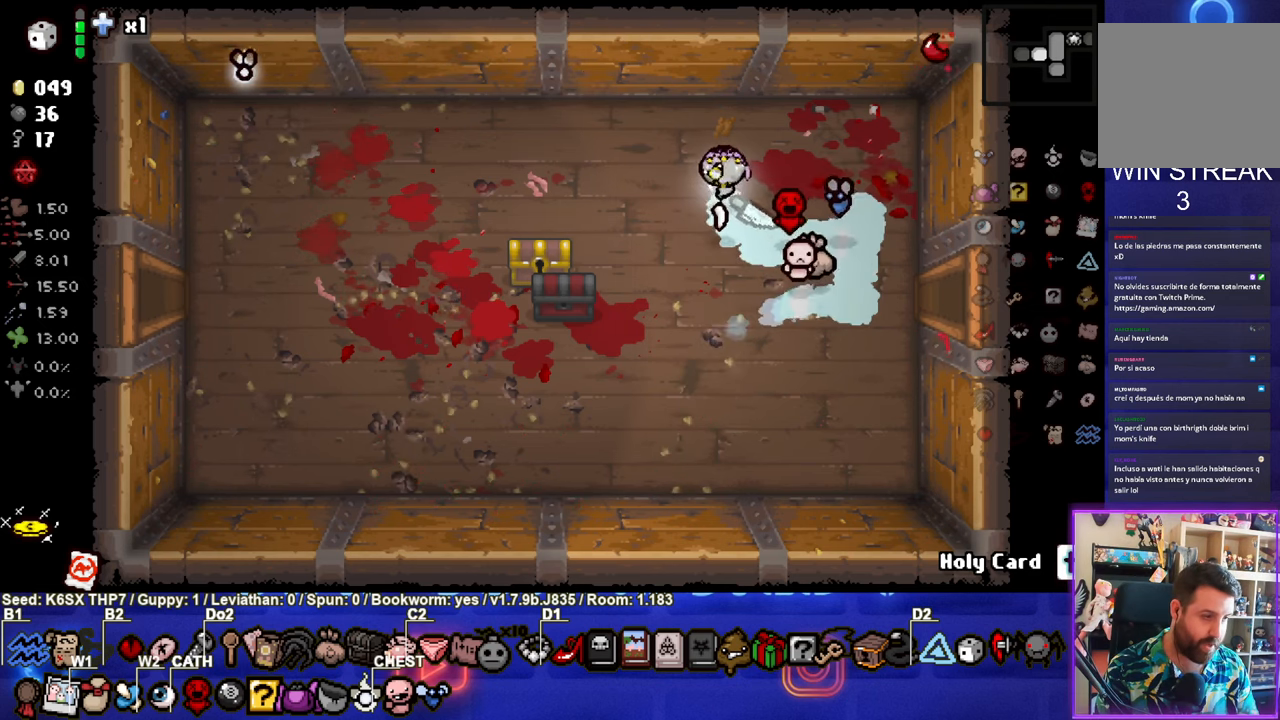
{"buttons": [], "left_stick": "center", "events": [[184, "left_stick", "up-left"], [350, "left_stick", "center"]]}
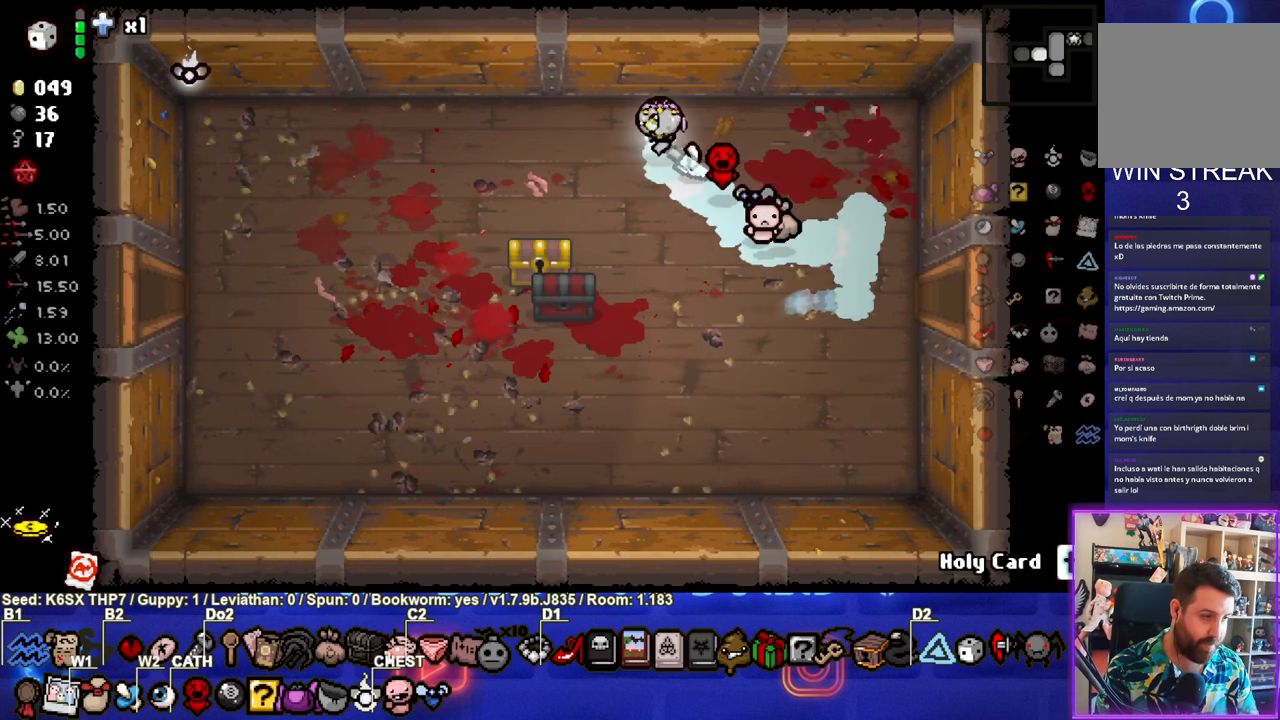
{"buttons": [], "left_stick": "left", "events": [[350, "left_stick", "left"]]}
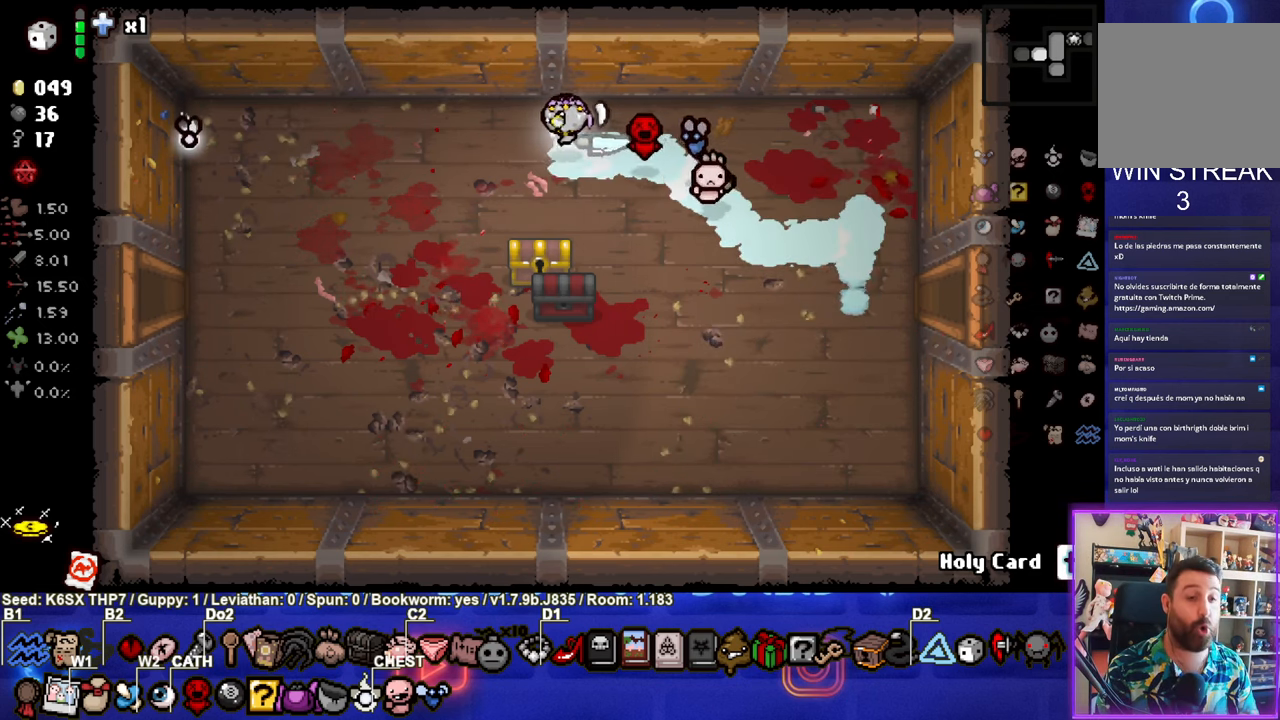
{"buttons": [], "left_stick": "center", "events": [[17, "left_stick", "down"], [500, "left_stick", "center"]]}
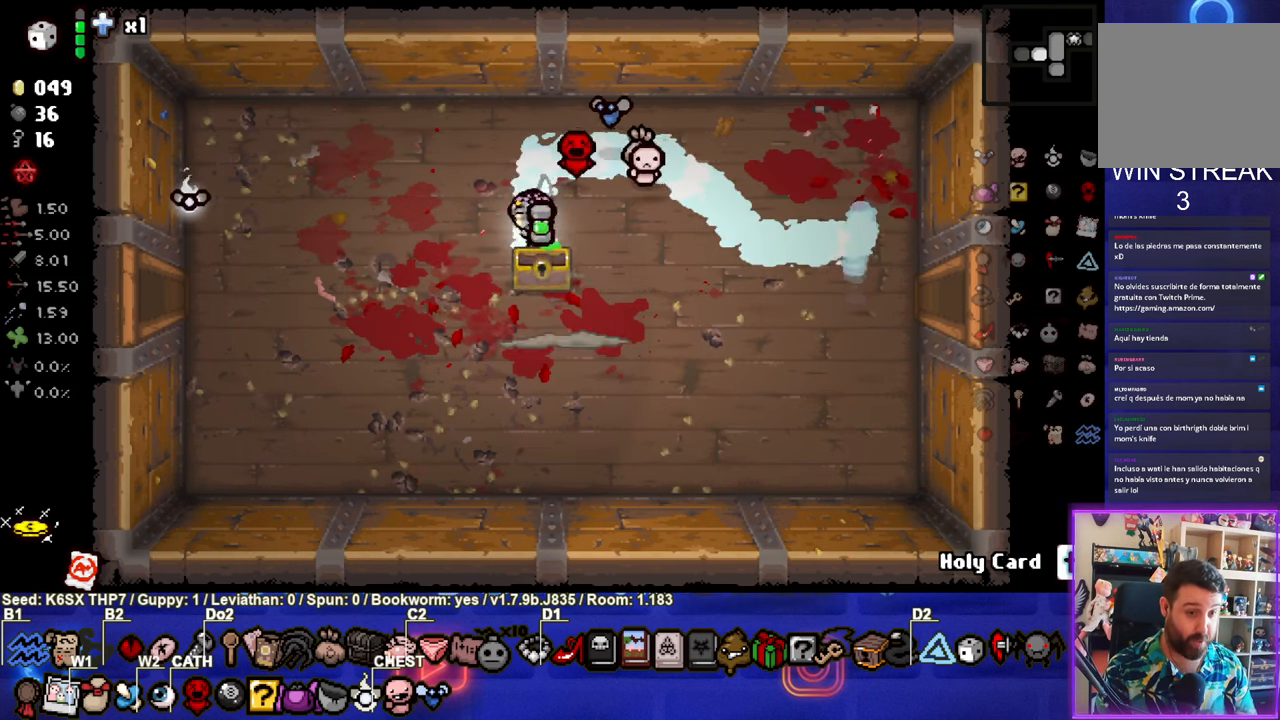
{"buttons": [], "left_stick": "center", "events": []}
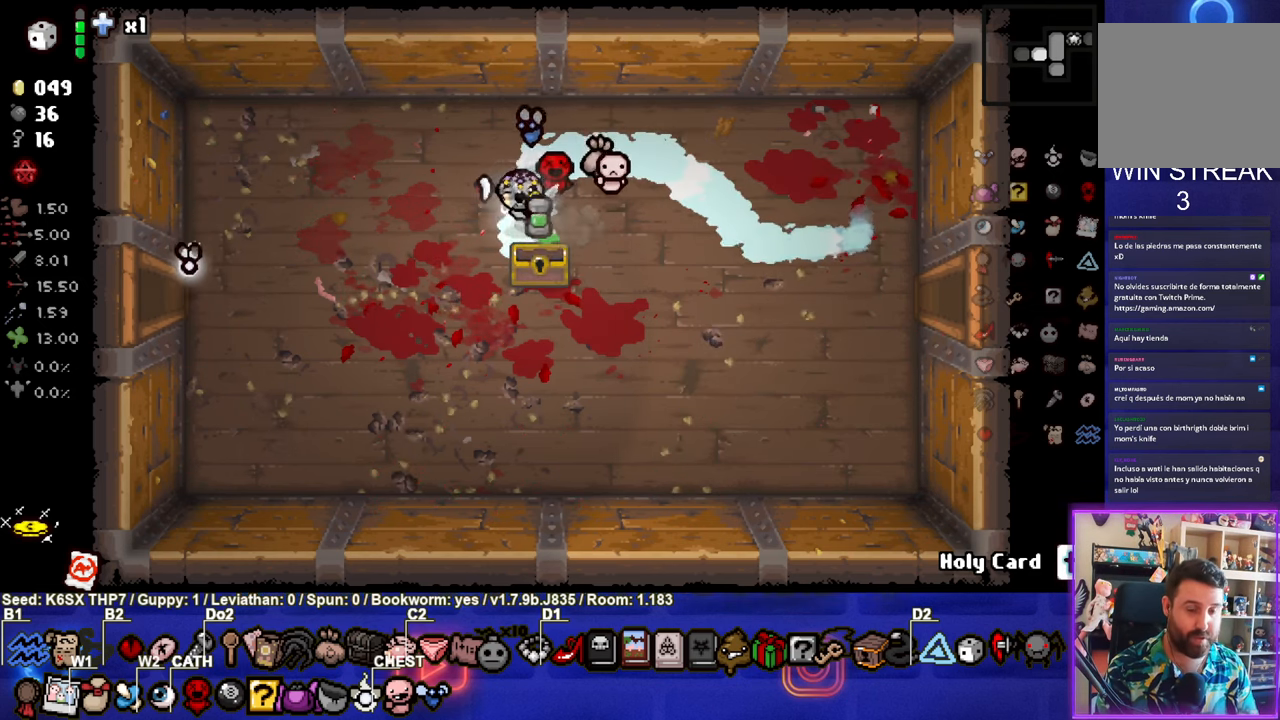
{"buttons": [], "left_stick": "up", "events": [[17, "left_stick", "down-right"], [167, "left_stick", "up"]]}
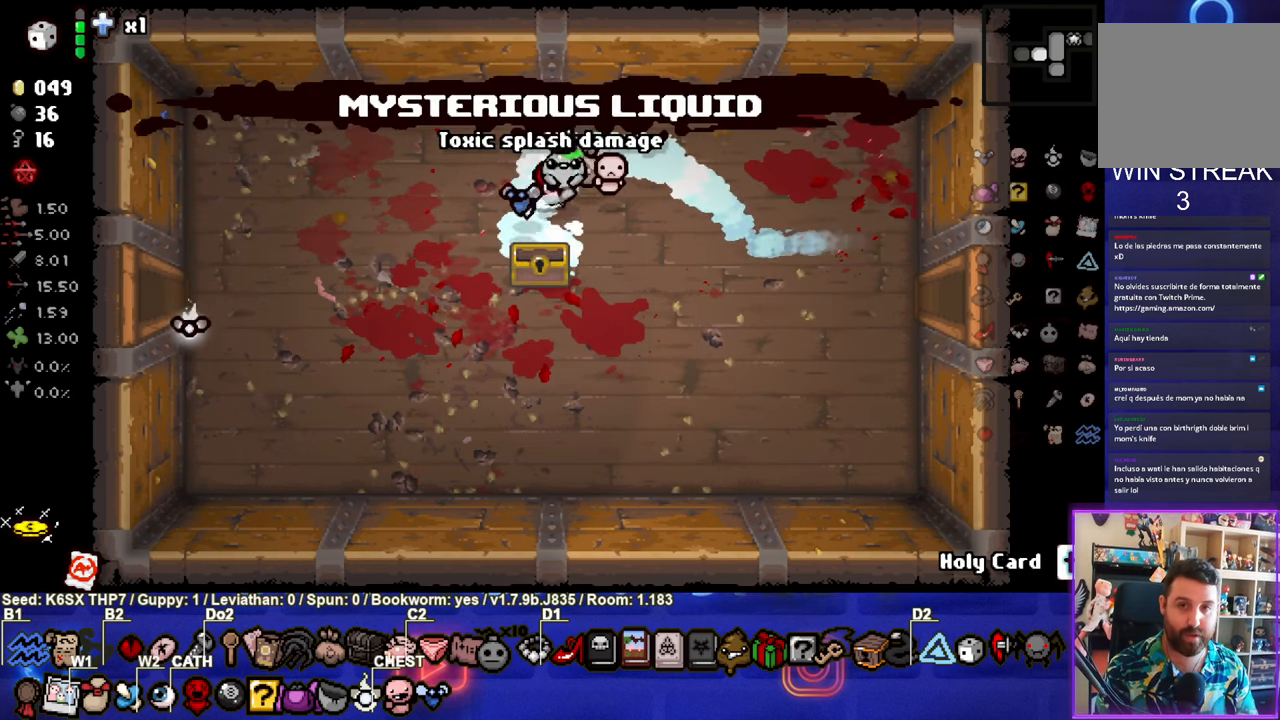
{"buttons": [], "left_stick": "center", "events": [[84, "left_stick", "center"]]}
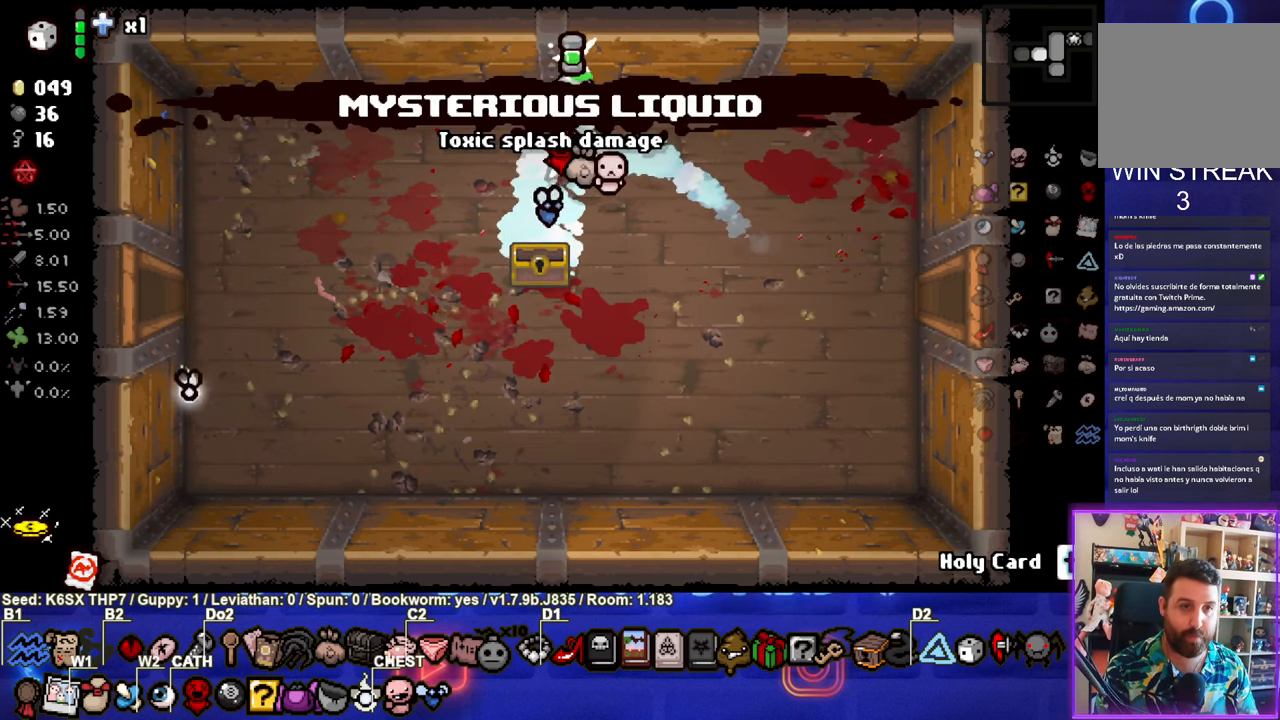
{"buttons": [], "left_stick": "down-right", "events": [[33, "left_stick", "up-left"], [316, "left_stick", "down-right"], [333, "L1", "down"], [450, "L1", "up"]]}
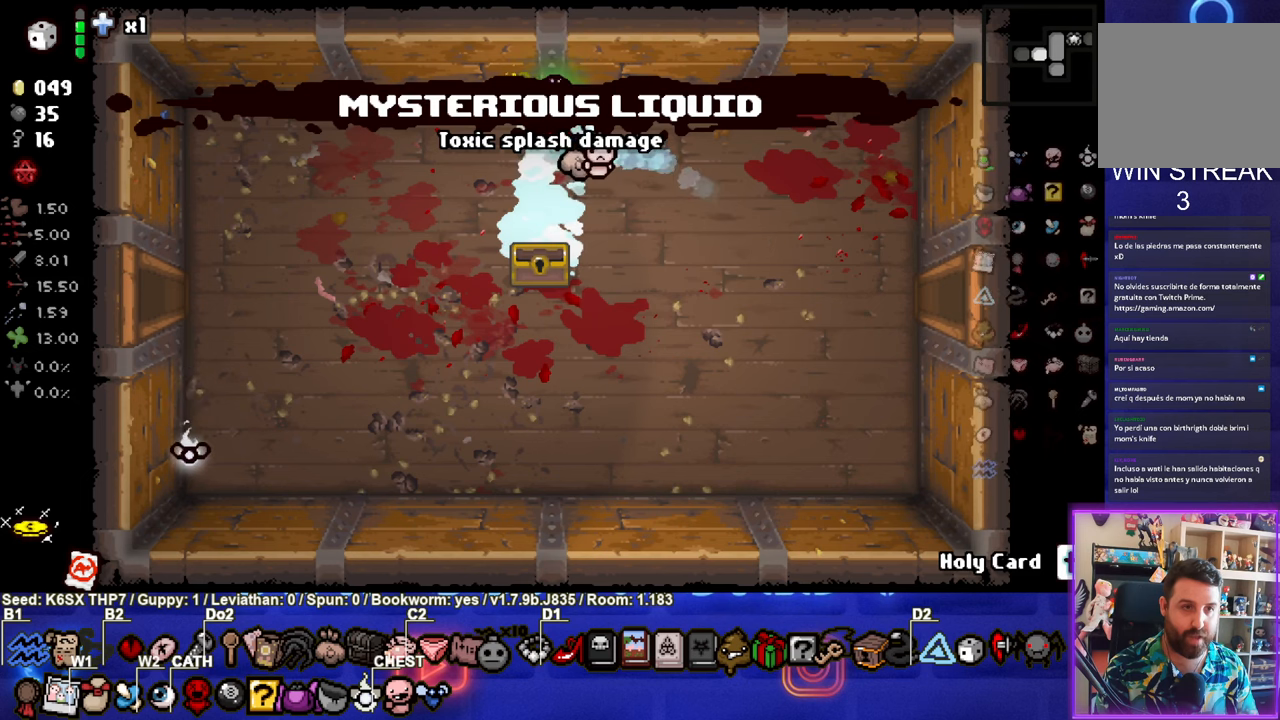
{"buttons": [], "left_stick": "down-left", "events": [[183, "left_stick", "down"], [333, "left_stick", "down-left"]]}
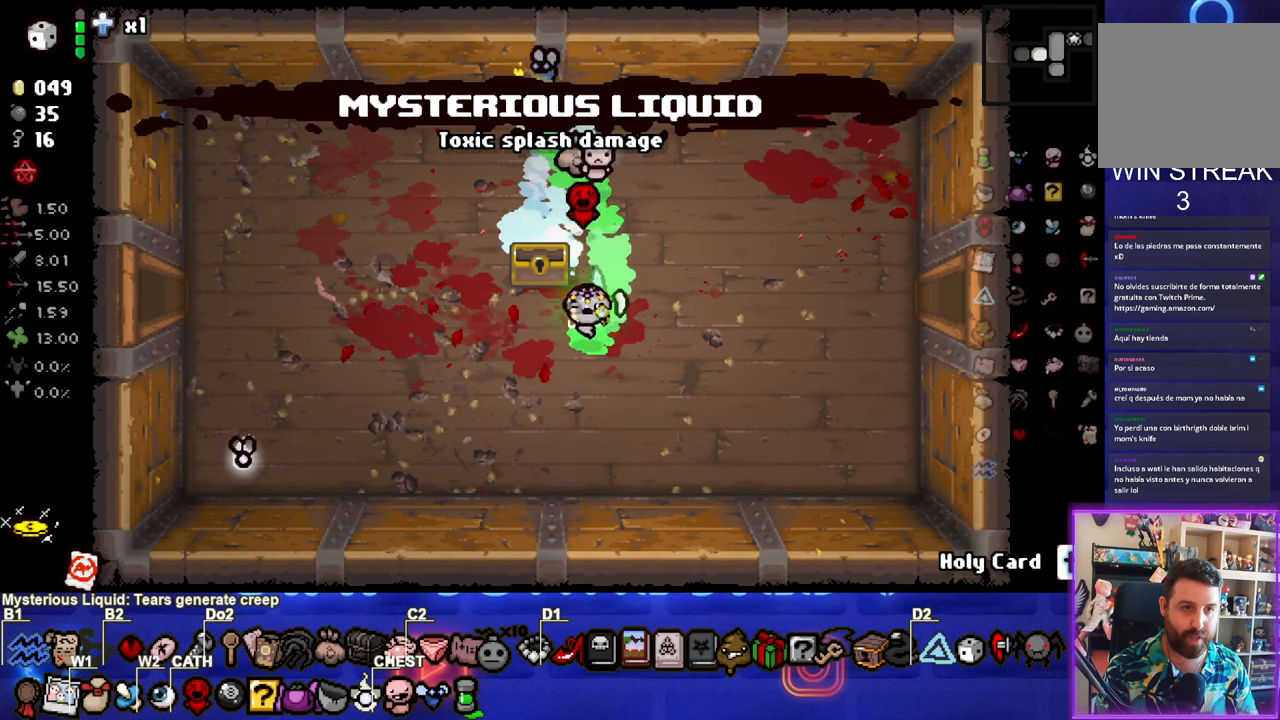
{"buttons": [], "left_stick": "down-left", "events": [[66, "left_stick", "down"], [416, "left_stick", "down-left"]]}
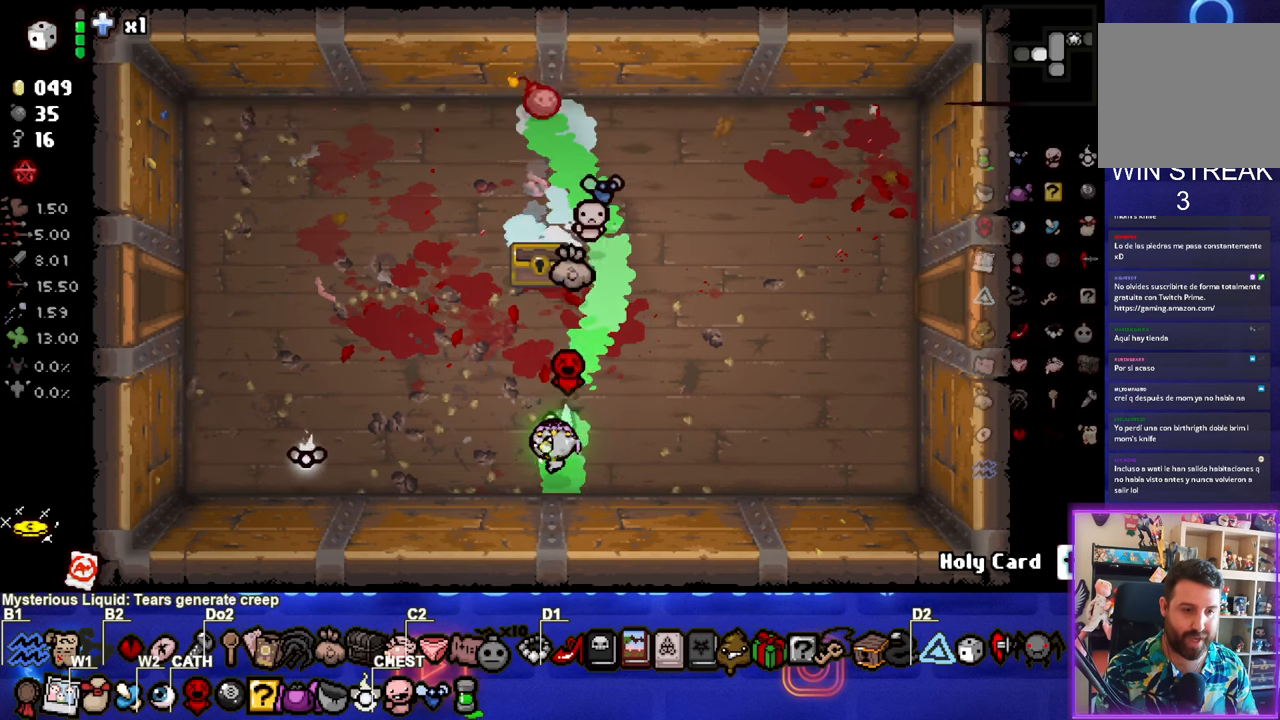
{"buttons": [], "left_stick": "left", "events": [[16, "L1", "down"], [16, "left_stick", "left"], [133, "L1", "up"]]}
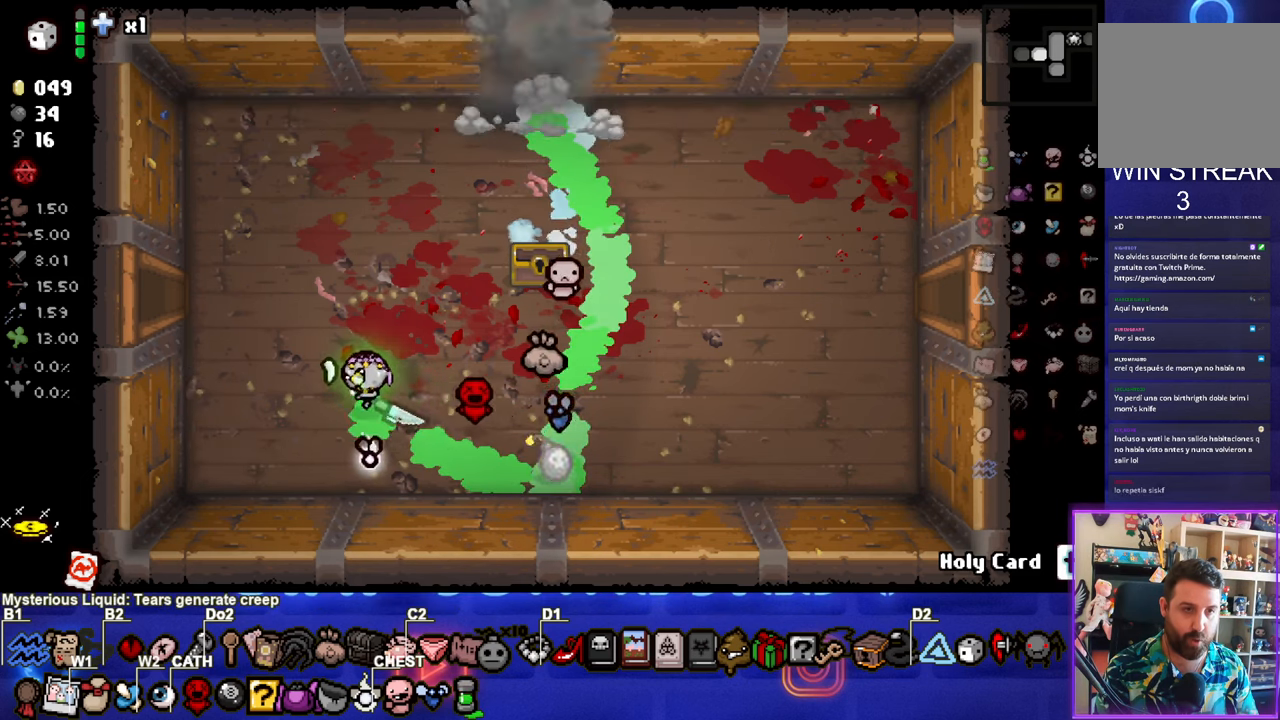
{"buttons": [], "left_stick": "center", "events": [[16, "left_stick", "center"], [183, "left_stick", "up-left"], [383, "left_stick", "center"]]}
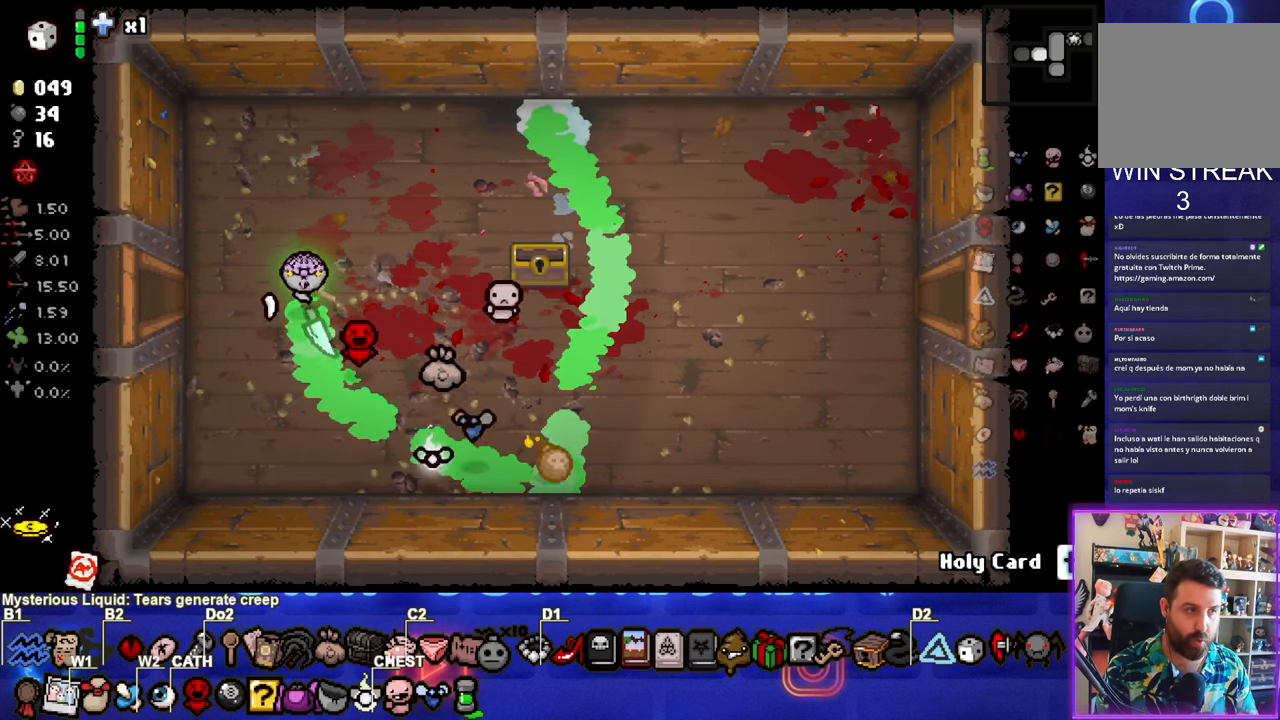
{"buttons": [], "left_stick": "center", "events": []}
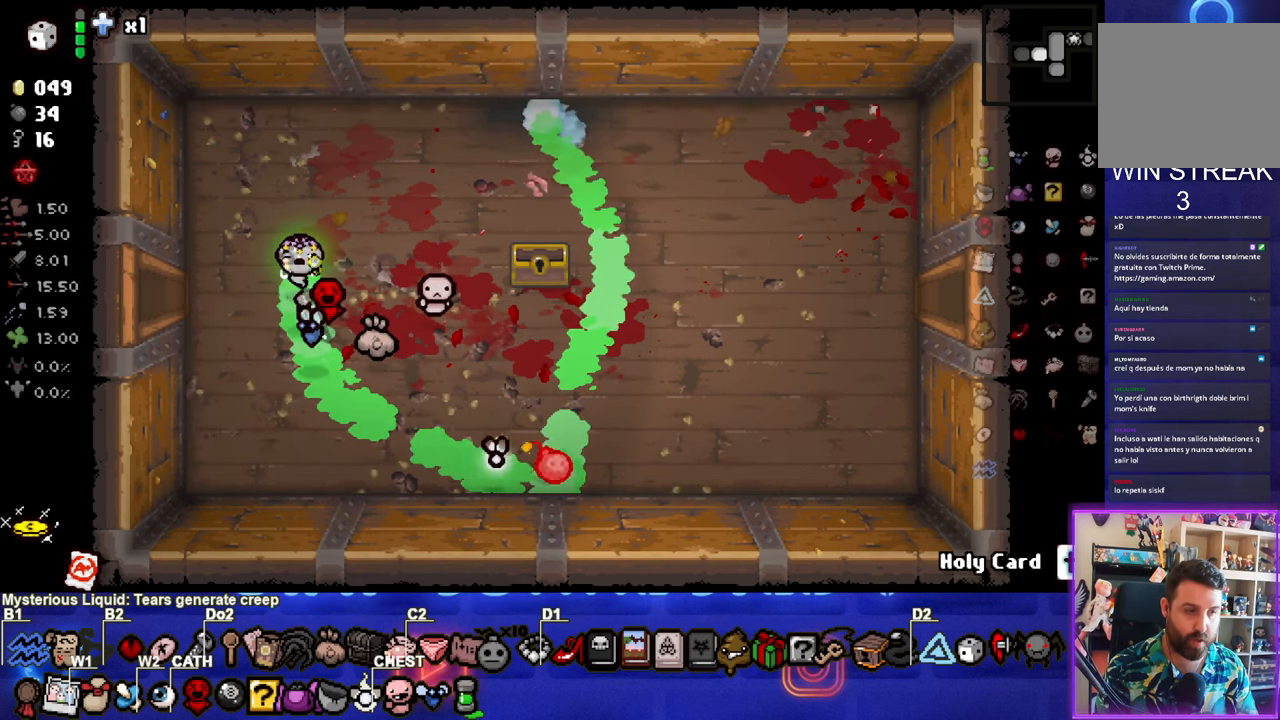
{"buttons": [], "left_stick": "left", "events": [[450, "left_stick", "left"]]}
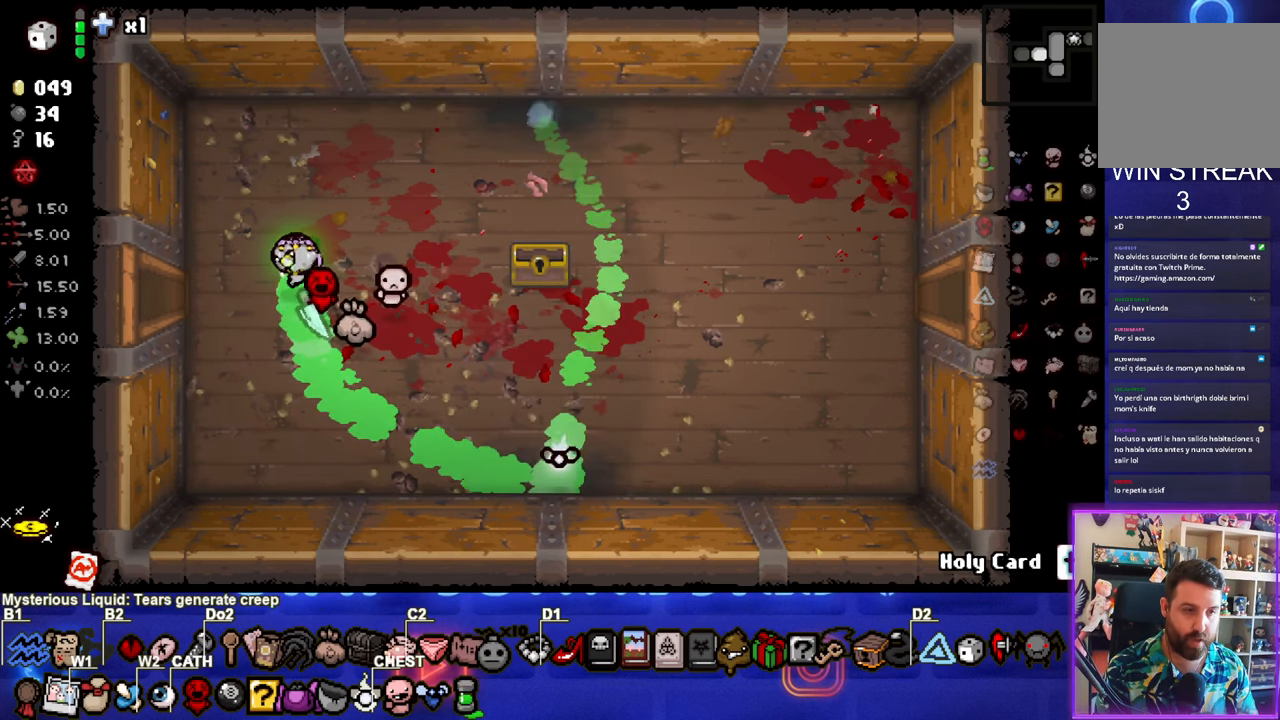
{"buttons": [], "left_stick": "left", "events": []}
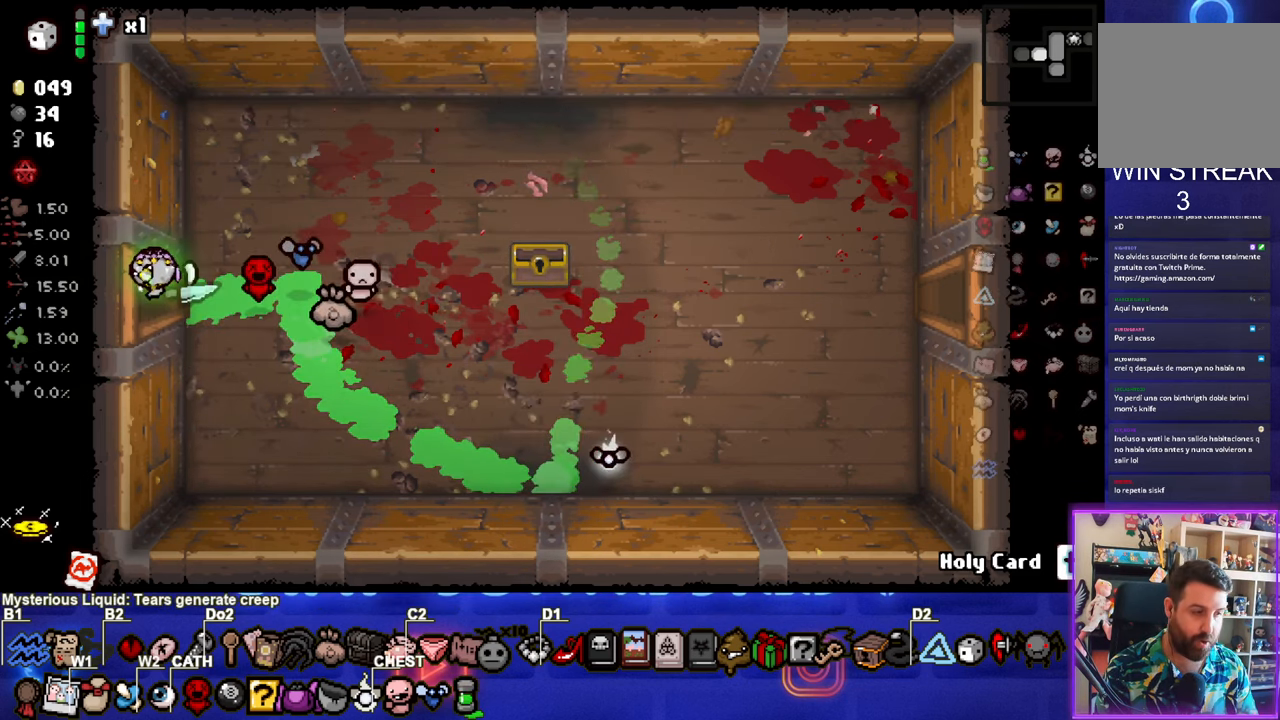
{"buttons": ["SQUARE"], "left_stick": "center", "events": [[66, "SQUARE", "down"], [200, "left_stick", "center"]]}
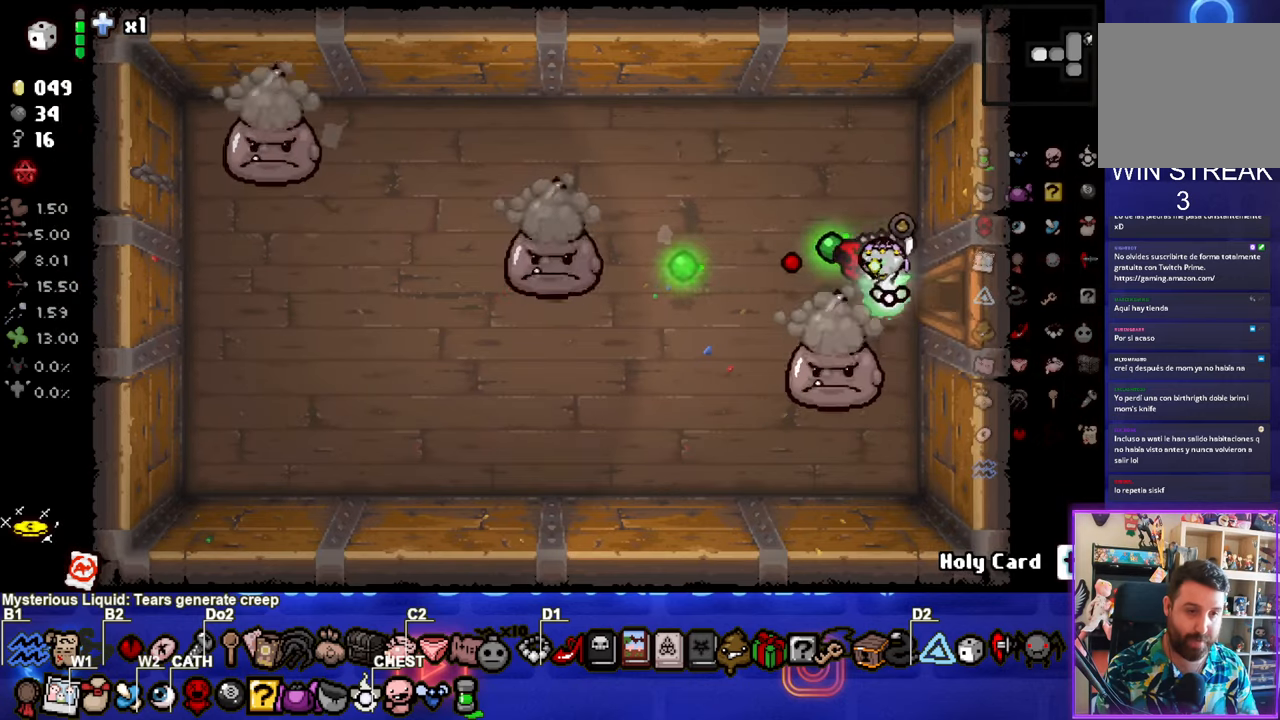
{"buttons": ["SQUARE"], "left_stick": "center", "events": [[17, "left_stick", "left"], [367, "left_stick", "center"]]}
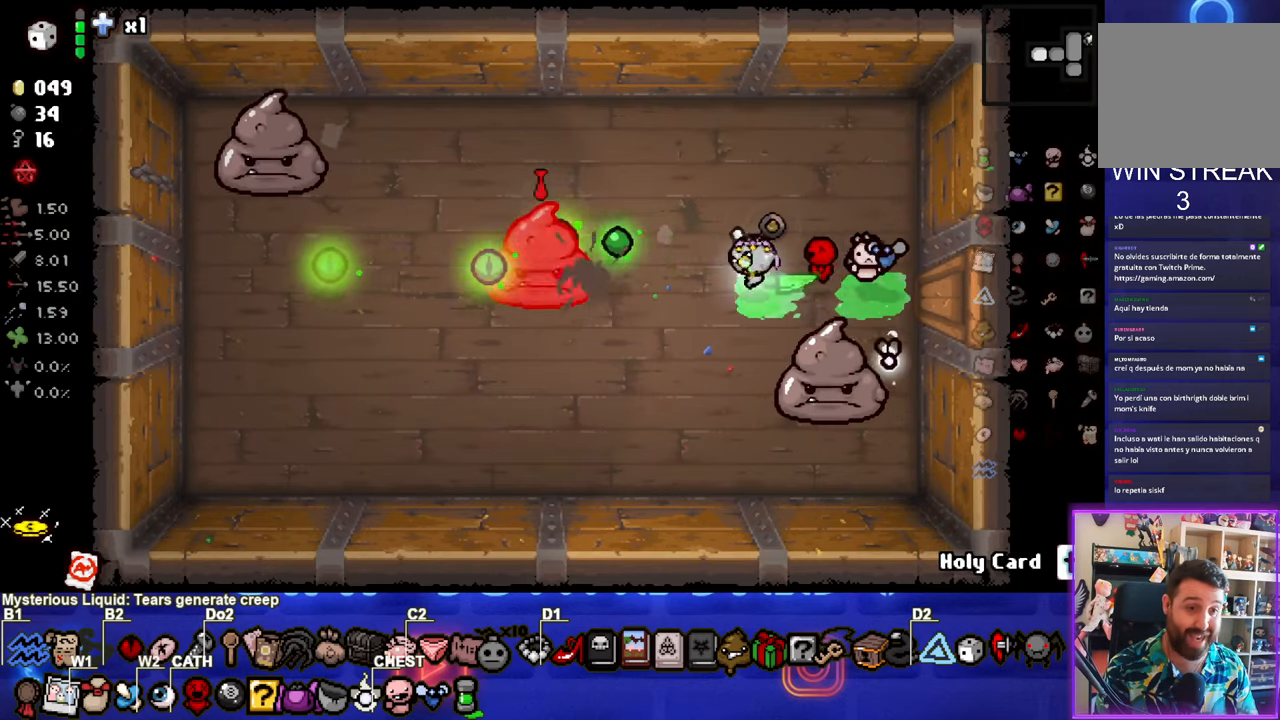
{"buttons": ["SQUARE"], "left_stick": "center", "events": []}
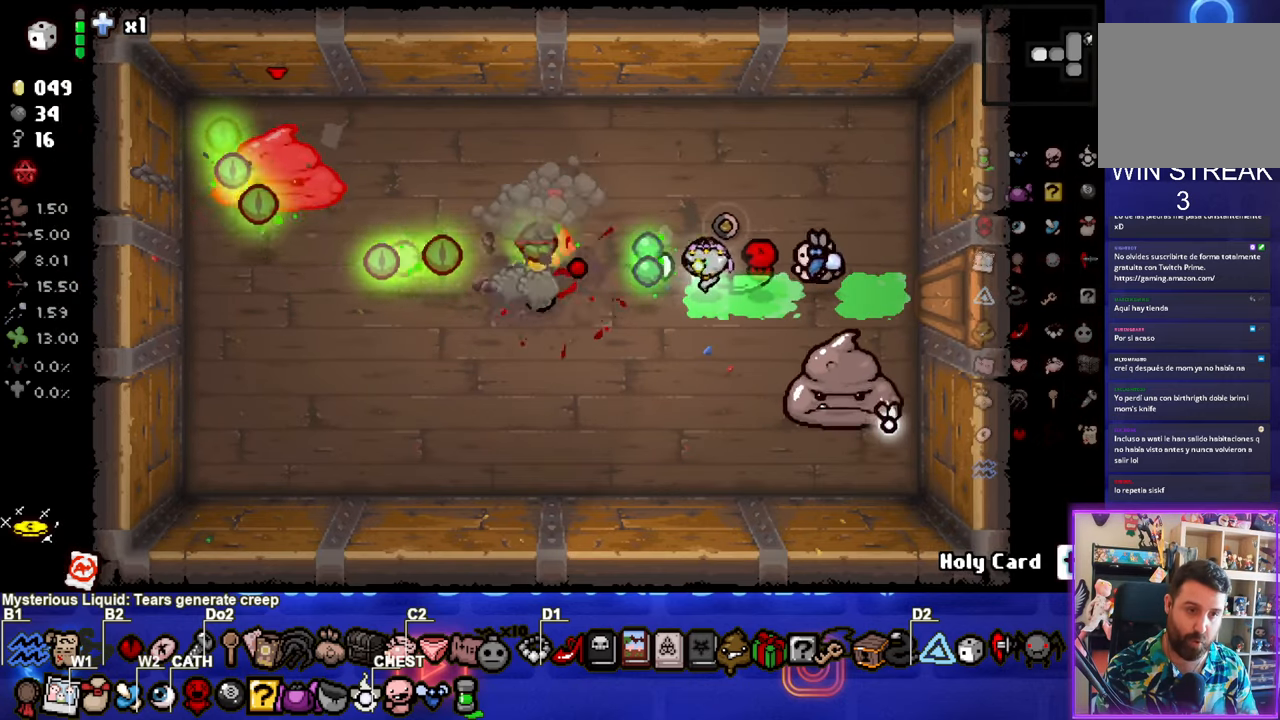
{"buttons": ["SQUARE"], "left_stick": "center", "events": []}
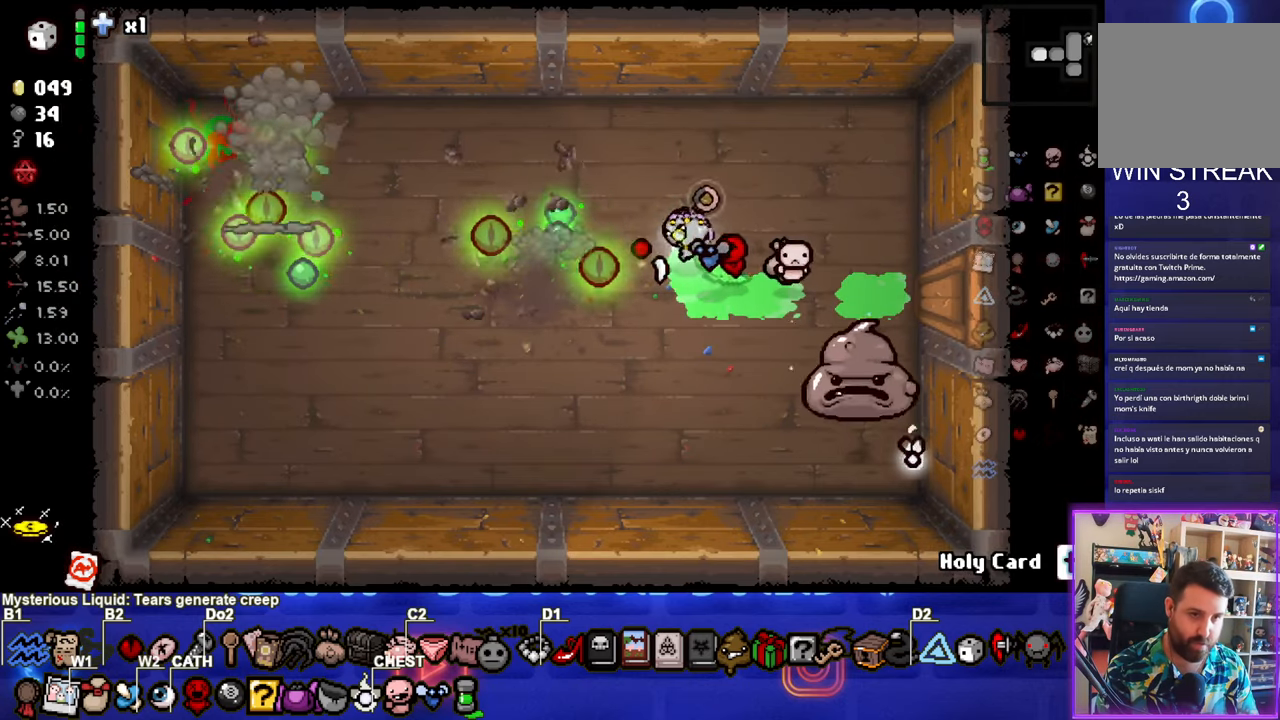
{"buttons": [], "left_stick": "down-left", "events": [[317, "left_stick", "down-left"], [400, "SQUARE", "up"]]}